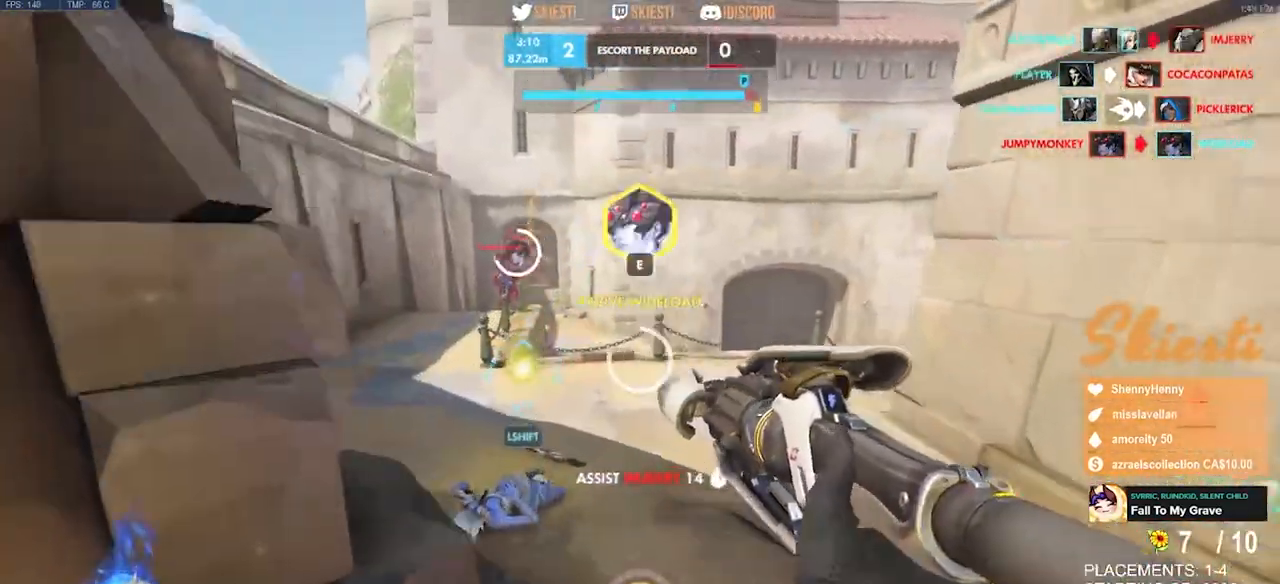
Gameplay with keyboard and mouse; each line is a JSON object with the keys and mouse buttons held at the frame after it. "events" lists presses ("down") and releases ("up") of "a", "ctrl", "d", "e", "q", "s", "shift", "space", "w", "mouse_left", "mouse_wheel", "mouse_right", "mouse_mb4" and "mouse_mb5" between this image and that frame as [ms after this image, input, new state], when the widget could be followed in between. "mouse_left", "mouse_wheel", "mouse_right", "mouse_mb4", "mouse_mb5" = the "left", "wheel", "right", "mb4", "mb5" buttons of the "mouse" list. No other keys are recorded. "wheel" means that the mouse wheel is clicked or scrolled. Mouse movement is not recorded.
{"keys": ["a", "ctrl", "s"], "mouse": ["left", "right"], "events": [[50, "a", "down"], [267, "w", "up"], [300, "e", "up"], [300, "space", "up"], [350, "s", "down"], [433, "ctrl", "down"]]}
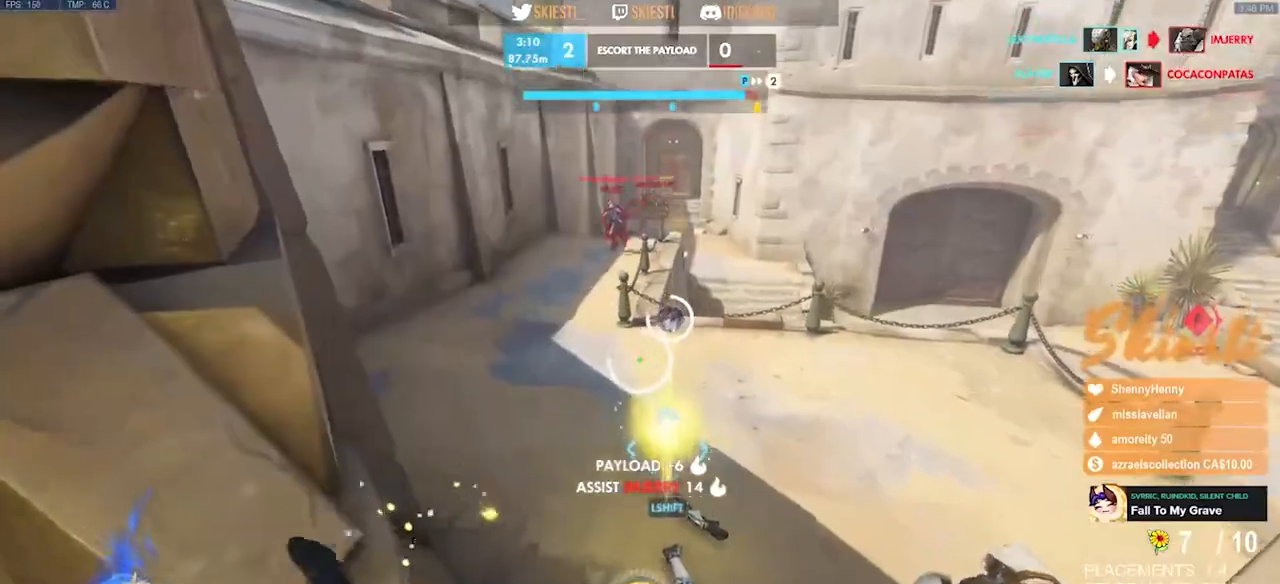
{"keys": ["a", "ctrl", "s"], "mouse": ["left", "right"], "events": [[100, "a", "up"], [117, "d", "down"], [333, "a", "down"], [400, "d", "up"]]}
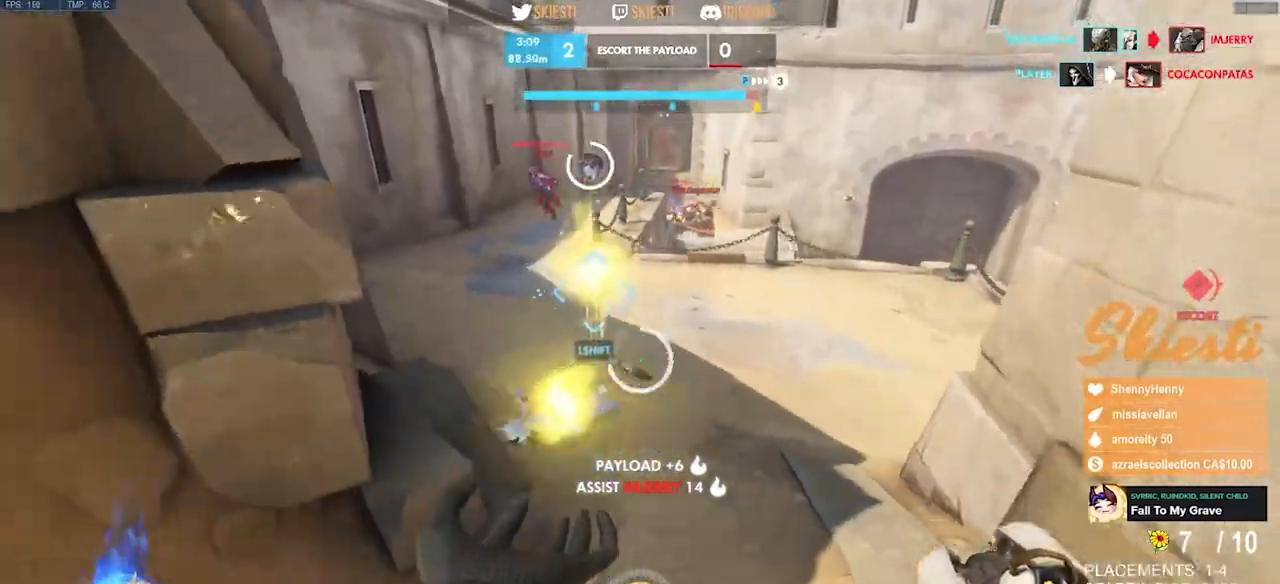
{"keys": ["d", "space"], "mouse": ["left"], "events": [[50, "d", "down"], [83, "s", "up"], [167, "d", "up"], [267, "w", "down"], [317, "ctrl", "up"], [317, "mouse_right", "up"], [417, "d", "down"], [450, "a", "up"], [450, "space", "down"], [500, "w", "up"]]}
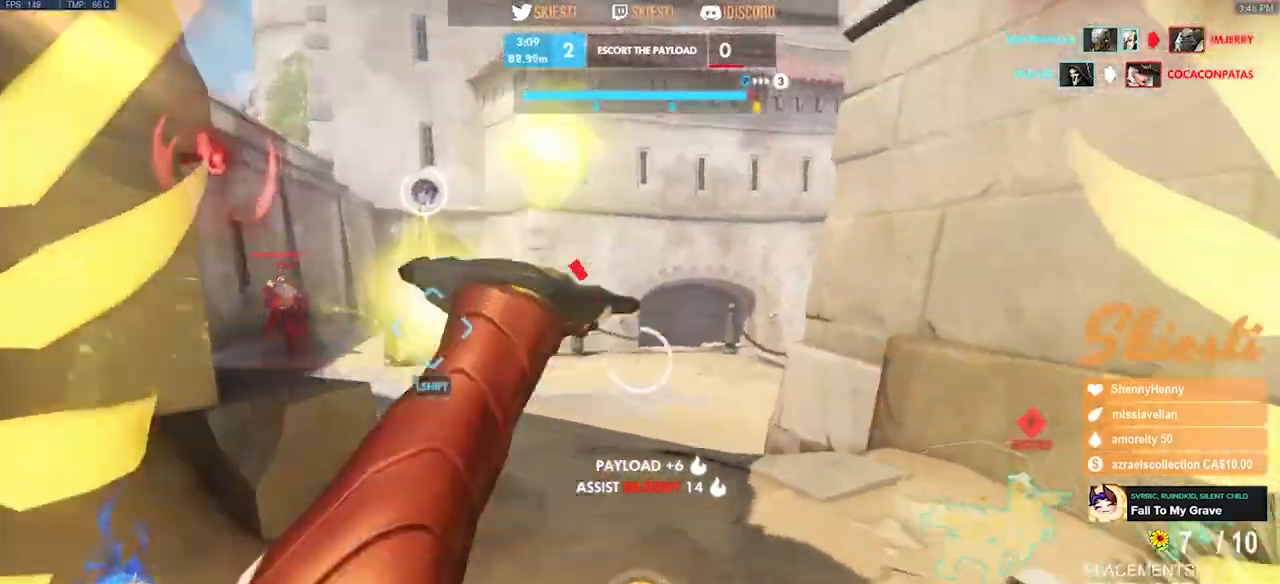
{"keys": ["d", "w"], "mouse": ["left"], "events": [[200, "a", "down"], [250, "a", "up"], [267, "space", "up"], [383, "w", "down"]]}
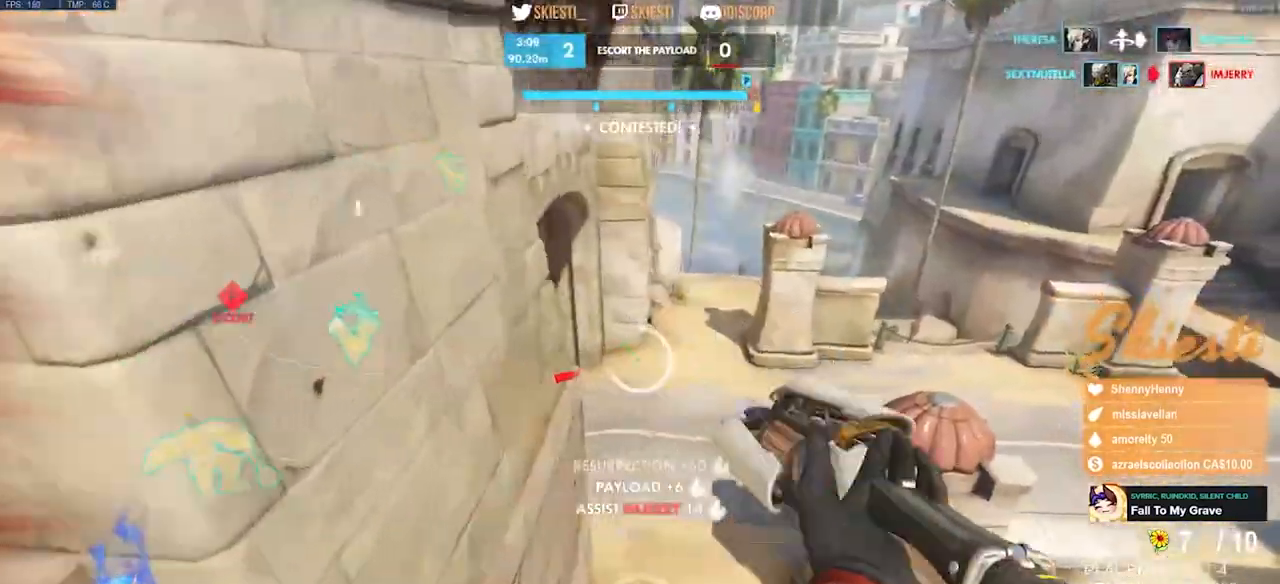
{"keys": ["d"], "mouse": ["left", "right"], "events": [[350, "w", "up"], [483, "mouse_right", "down"]]}
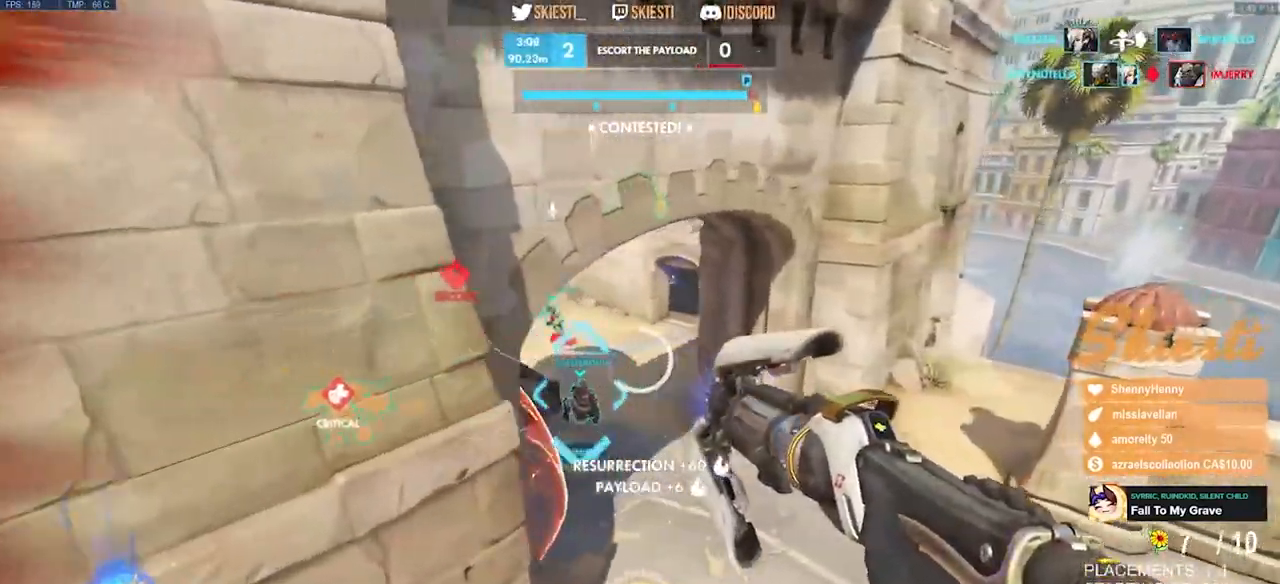
{"keys": ["d"], "mouse": ["left", "right"], "events": [[17, "ctrl", "down"], [317, "ctrl", "up"]]}
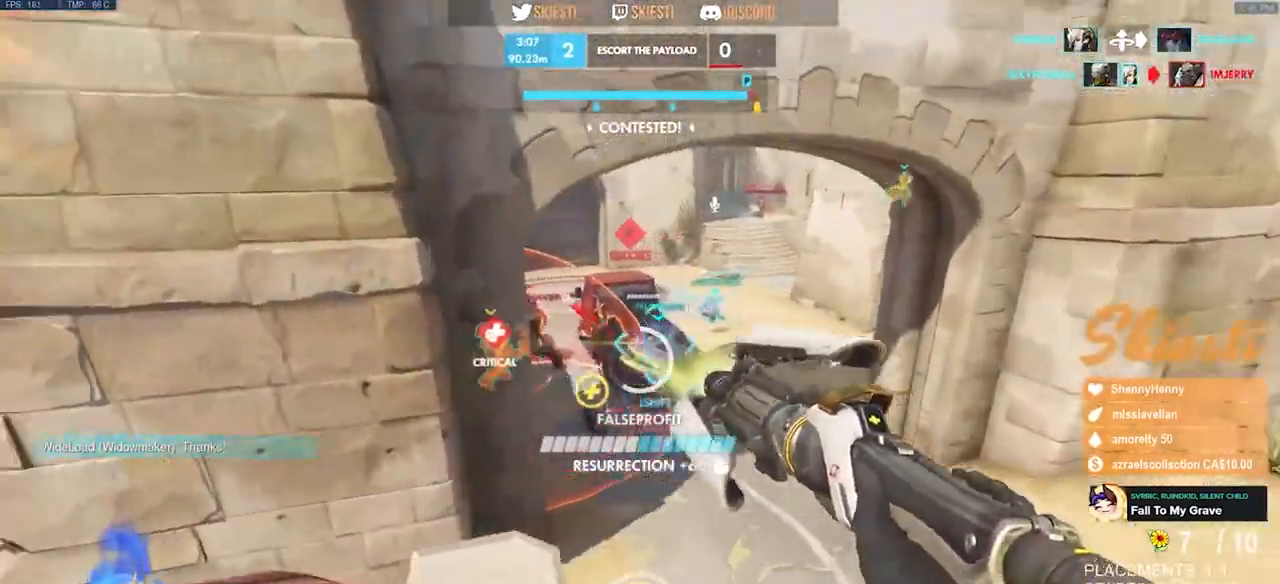
{"keys": ["d", "s"], "mouse": ["right"], "events": [[17, "mouse_left", "up"], [50, "mouse_right", "up"], [67, "space", "down"], [100, "mouse_right", "down"], [167, "s", "down"], [267, "shift", "down"], [300, "space", "up"], [417, "shift", "up"]]}
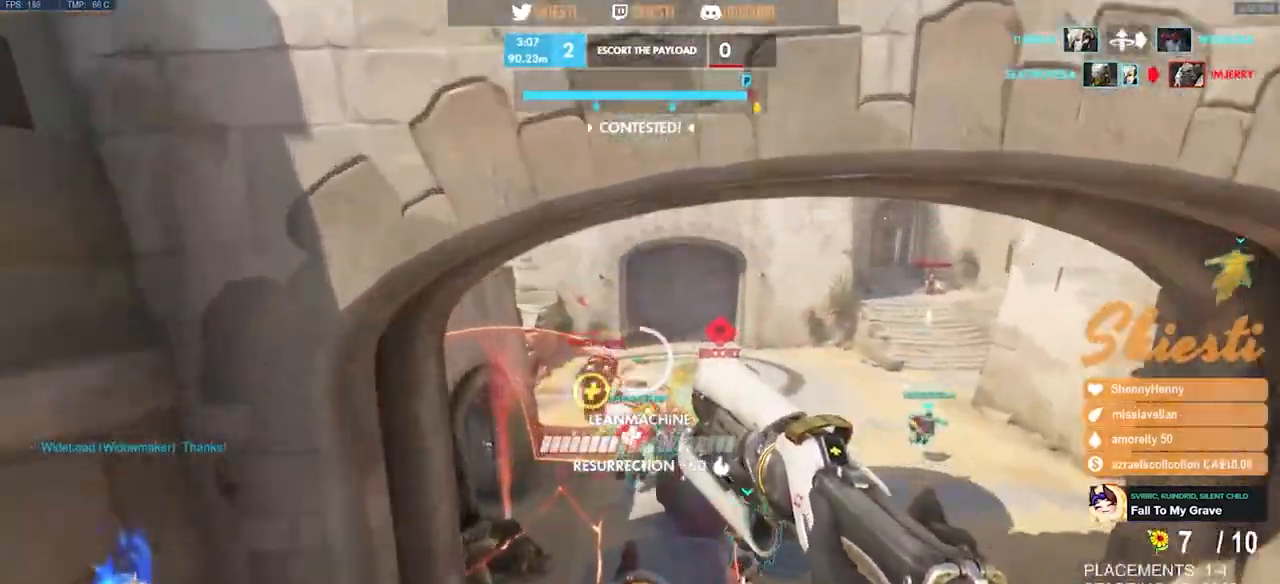
{"keys": ["a", "ctrl", "s"], "mouse": ["right"], "events": [[400, "a", "down"], [467, "ctrl", "down"], [483, "d", "up"]]}
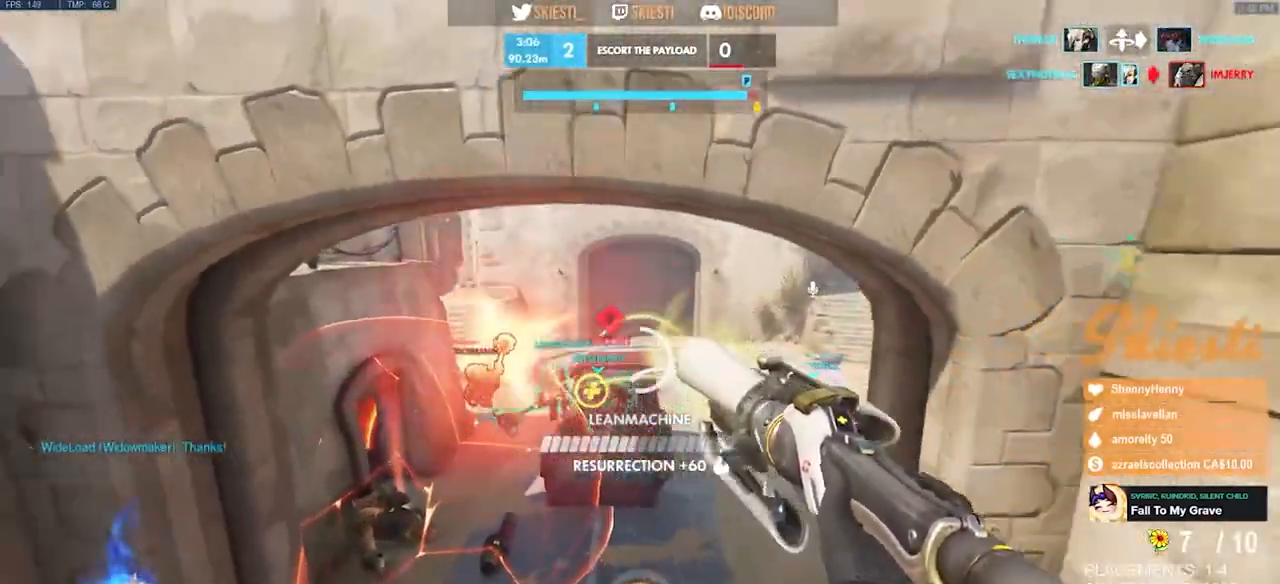
{"keys": ["a", "s", "space"], "mouse": ["right"], "events": [[433, "space", "down"], [483, "ctrl", "up"]]}
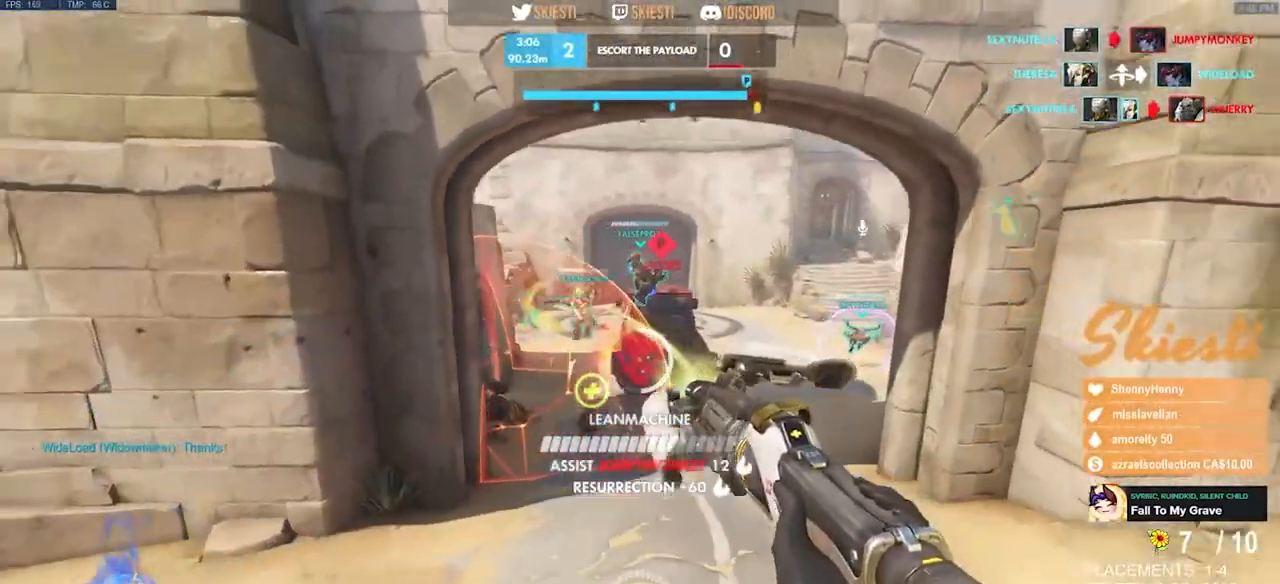
{"keys": ["a", "d", "s"], "mouse": ["right"], "events": [[283, "d", "down"], [317, "a", "up"], [417, "space", "up"], [450, "a", "down"]]}
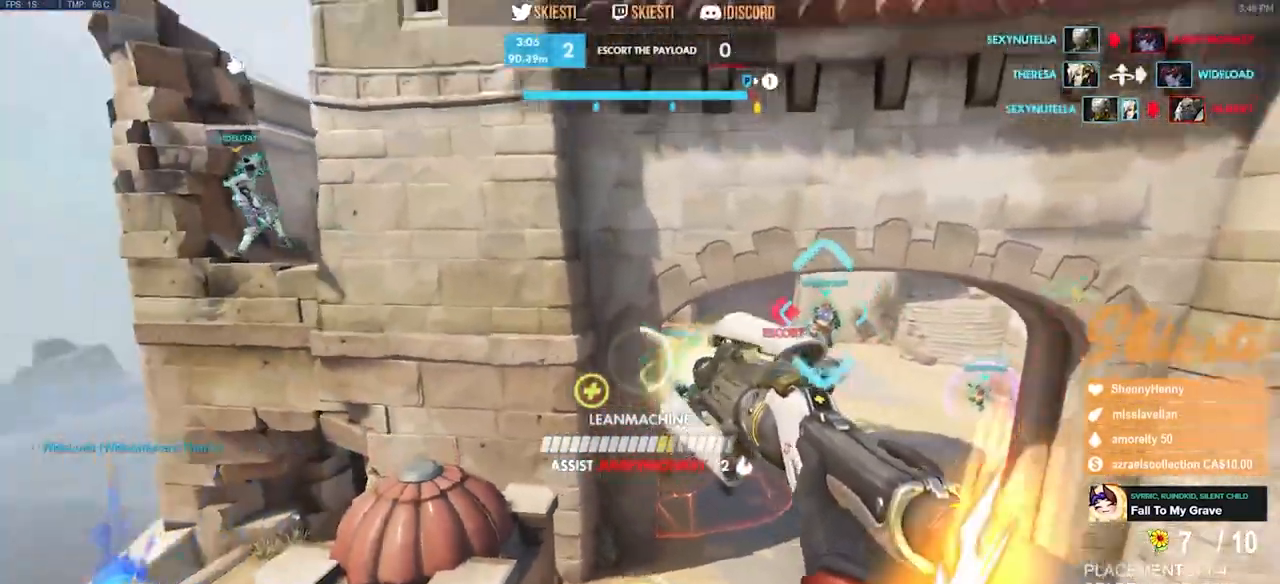
{"keys": ["a", "ctrl"], "mouse": ["right"], "events": [[17, "ctrl", "down"], [83, "d", "up"], [100, "s", "up"]]}
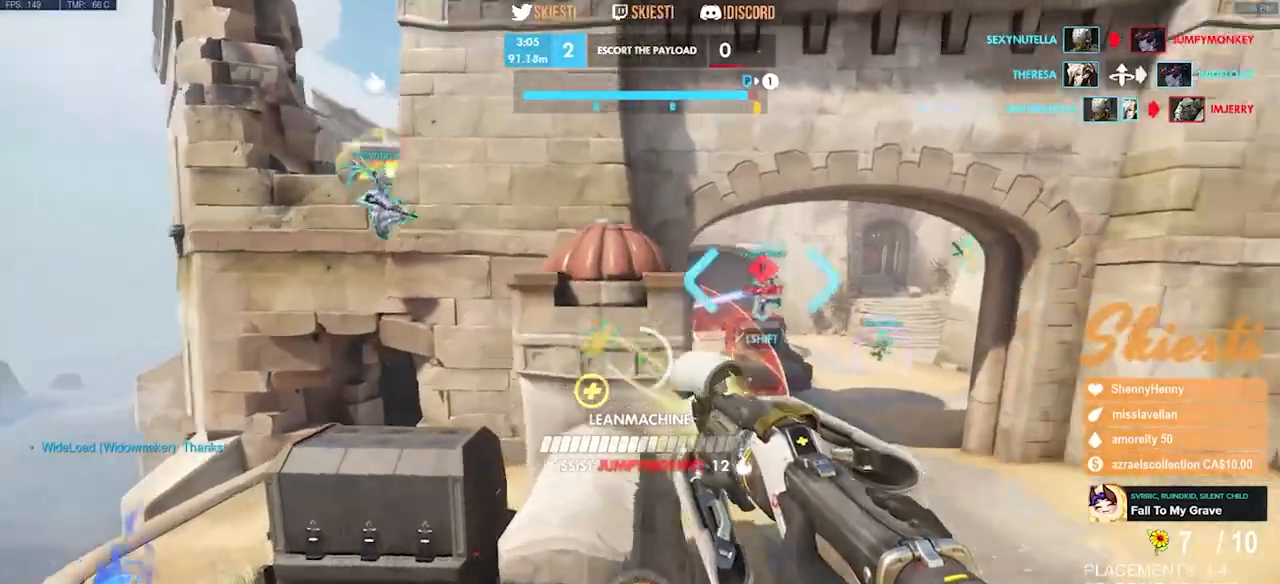
{"keys": ["d", "shift"], "mouse": ["right"], "events": [[33, "ctrl", "up"], [33, "d", "down"], [67, "a", "up"], [67, "space", "down"], [383, "space", "up"], [450, "shift", "down"]]}
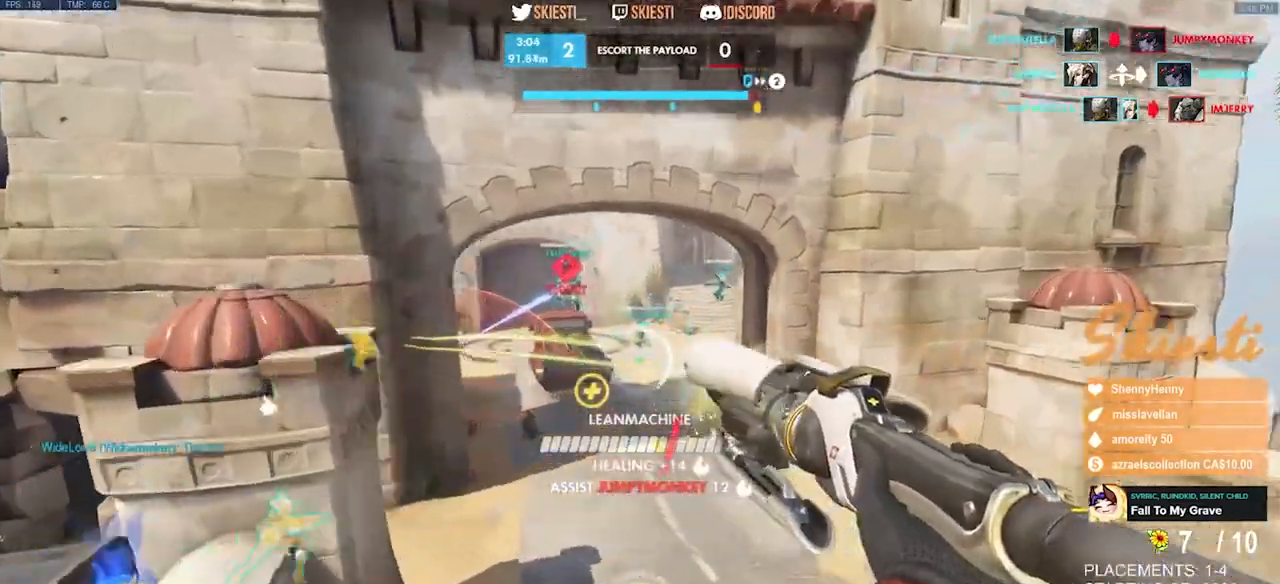
{"keys": ["d", "s"], "mouse": ["right"], "events": [[250, "shift", "up"], [467, "s", "down"]]}
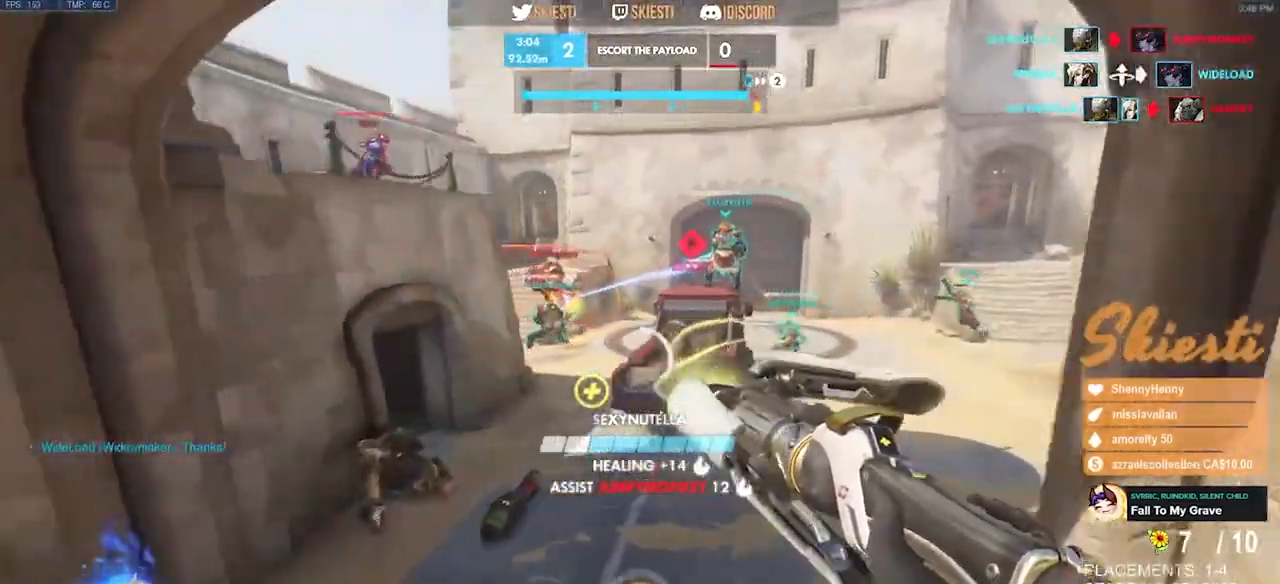
{"keys": ["a", "s"], "mouse": ["left"], "events": [[33, "a", "down"], [217, "mouse_left", "down"], [367, "d", "up"], [367, "mouse_right", "up"], [383, "mouse_left", "up"], [450, "mouse_left", "down"]]}
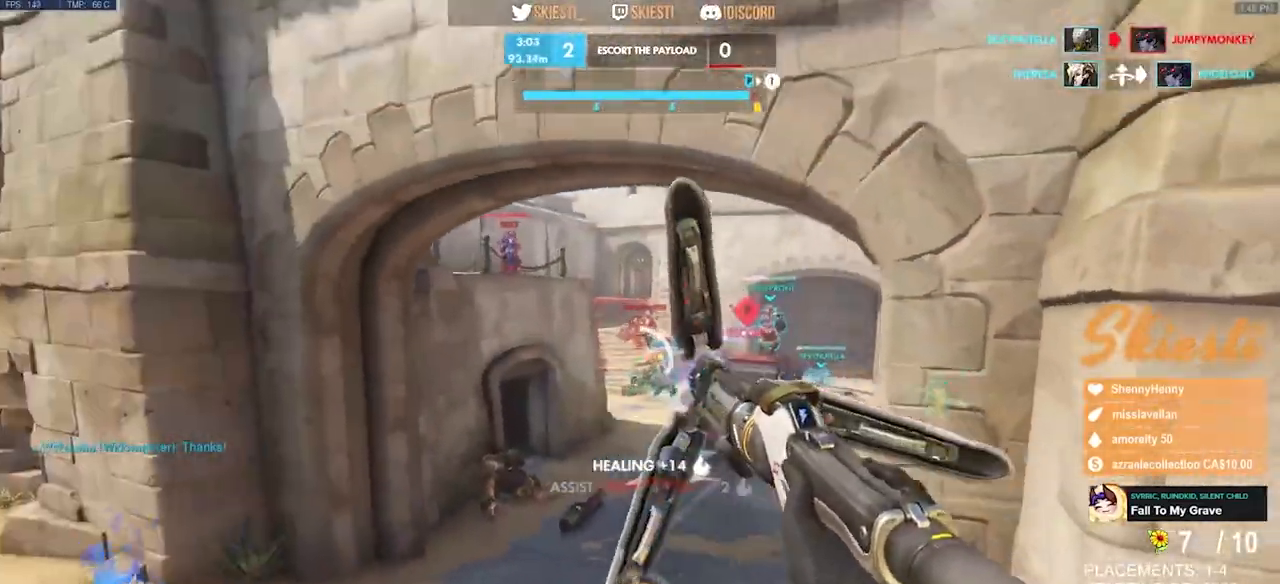
{"keys": ["a", "s"], "mouse": ["left", "right"], "events": [[67, "mouse_right", "down"]]}
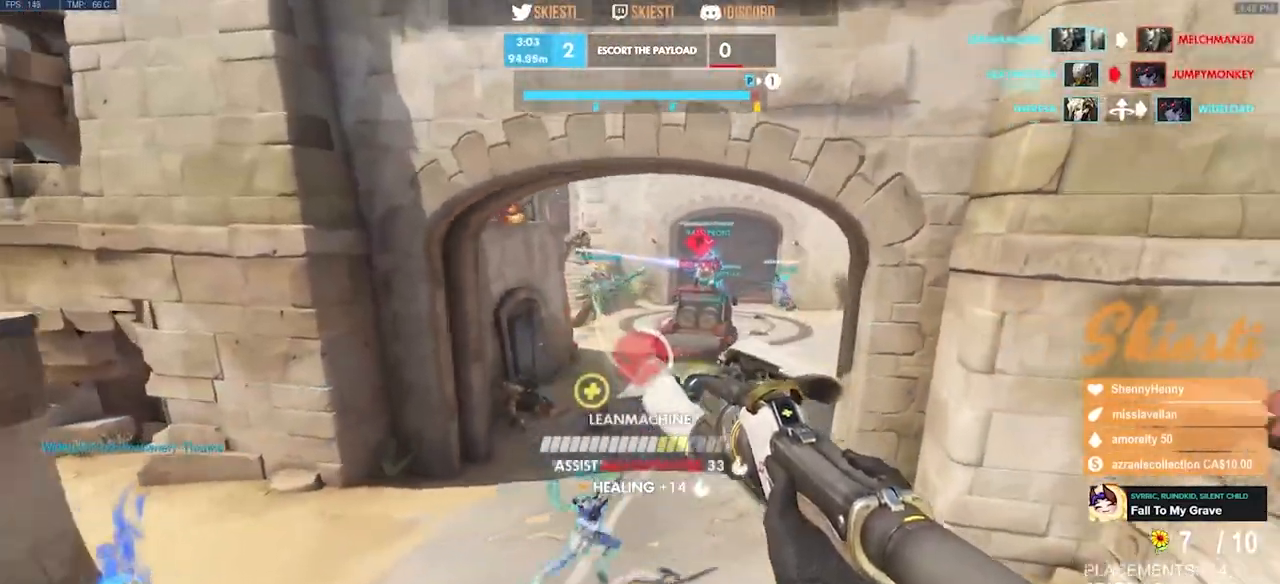
{"keys": ["a", "s", "shift"], "mouse": ["right"], "events": [[367, "mouse_left", "up"], [400, "shift", "down"]]}
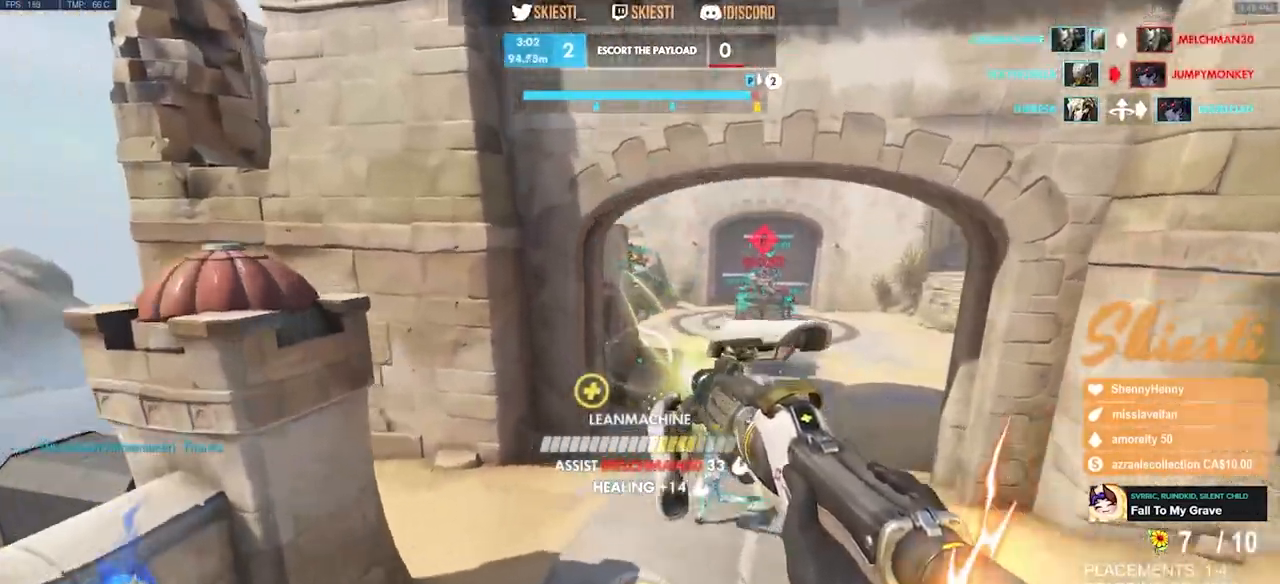
{"keys": ["d"], "mouse": ["right"], "events": [[17, "s", "up"], [50, "a", "up"], [150, "d", "down"], [167, "space", "down"], [300, "shift", "up"], [367, "space", "up"]]}
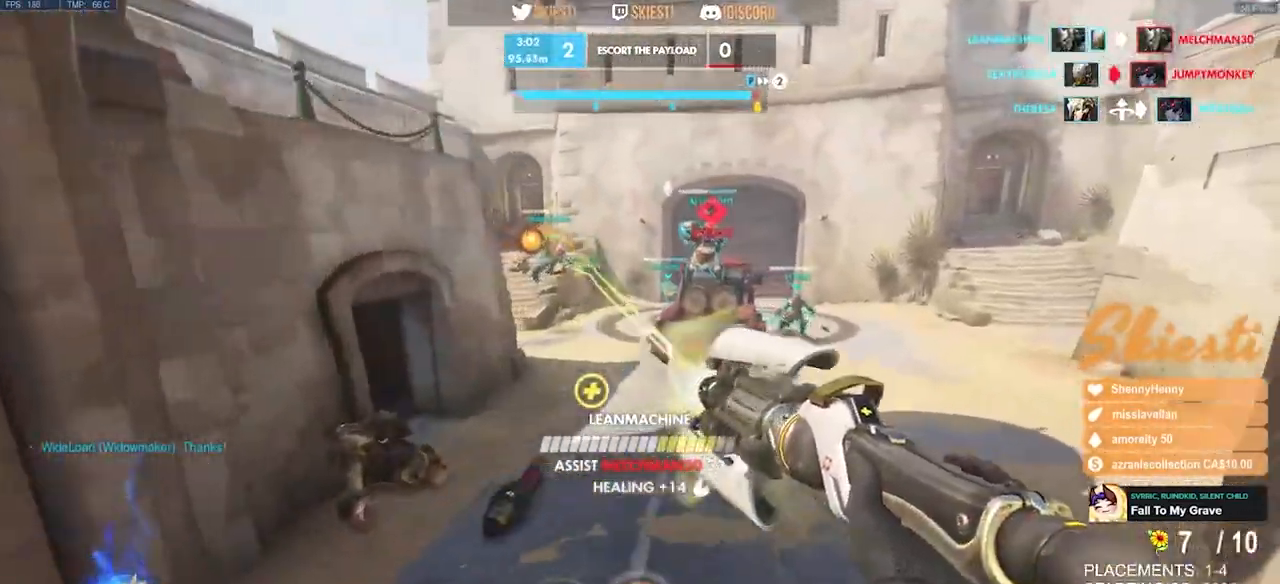
{"keys": ["a", "s"], "mouse": ["right"], "events": [[67, "s", "down"], [183, "a", "down"], [200, "d", "up"], [267, "mouse_left", "down"], [467, "mouse_left", "up"]]}
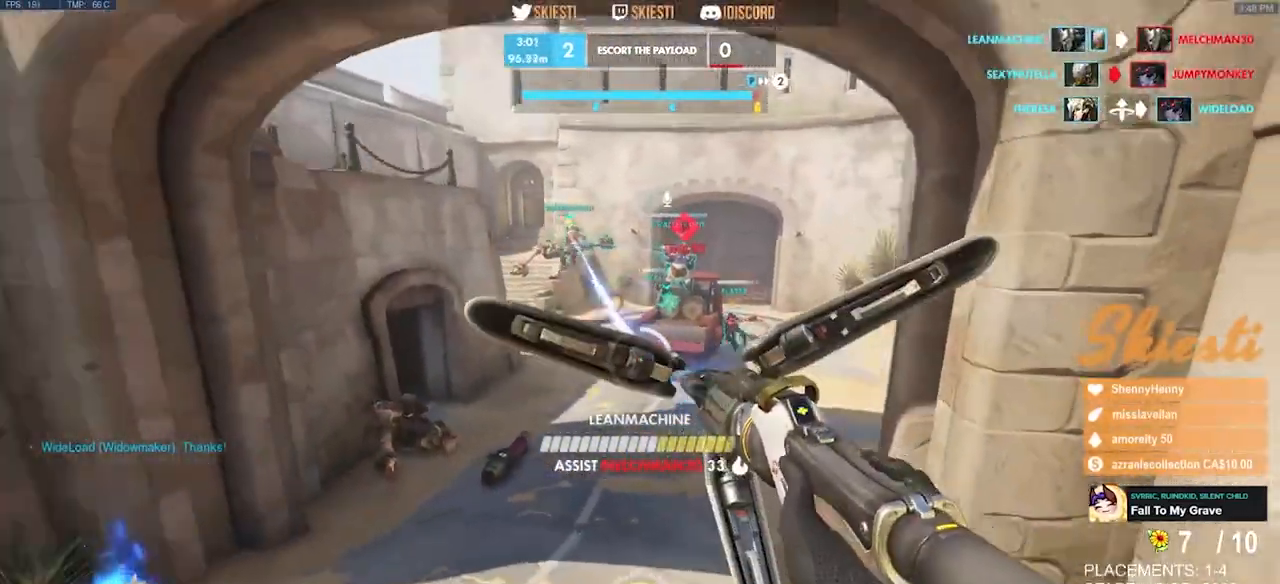
{"keys": ["a", "d"], "mouse": ["left", "right"], "events": [[83, "s", "up"], [217, "w", "down"], [467, "mouse_left", "down"], [500, "d", "down"], [500, "w", "up"]]}
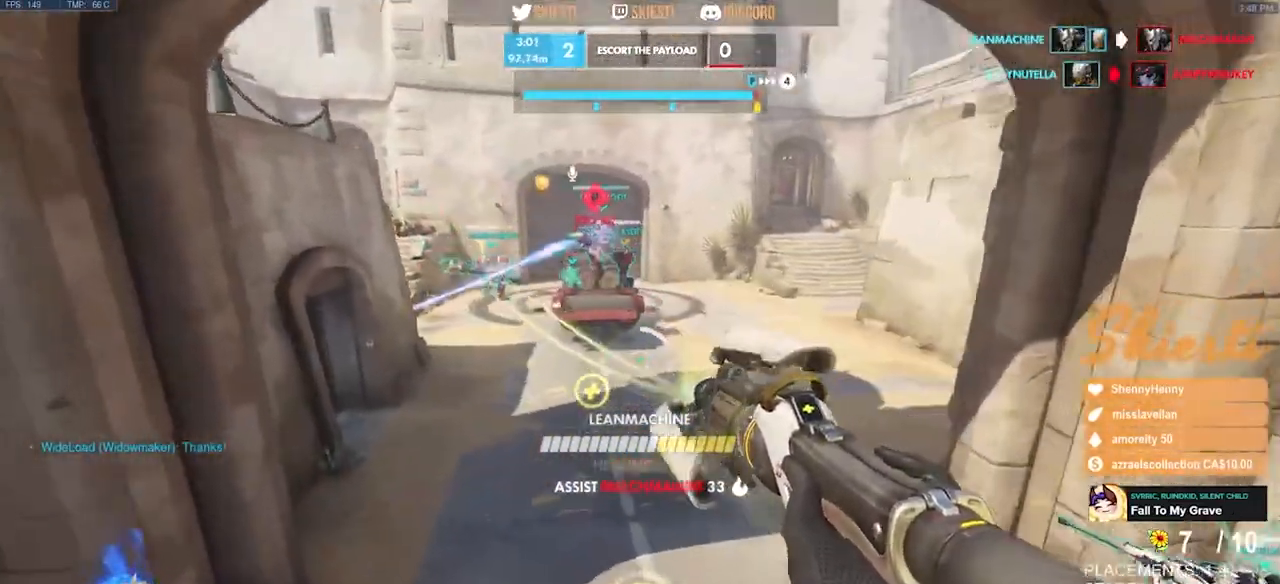
{"keys": ["a", "s"], "mouse": ["right"], "events": [[17, "a", "up"], [117, "mouse_right", "up"], [150, "mouse_left", "up"], [150, "s", "down"], [200, "mouse_right", "down"], [300, "a", "down"], [300, "d", "up"]]}